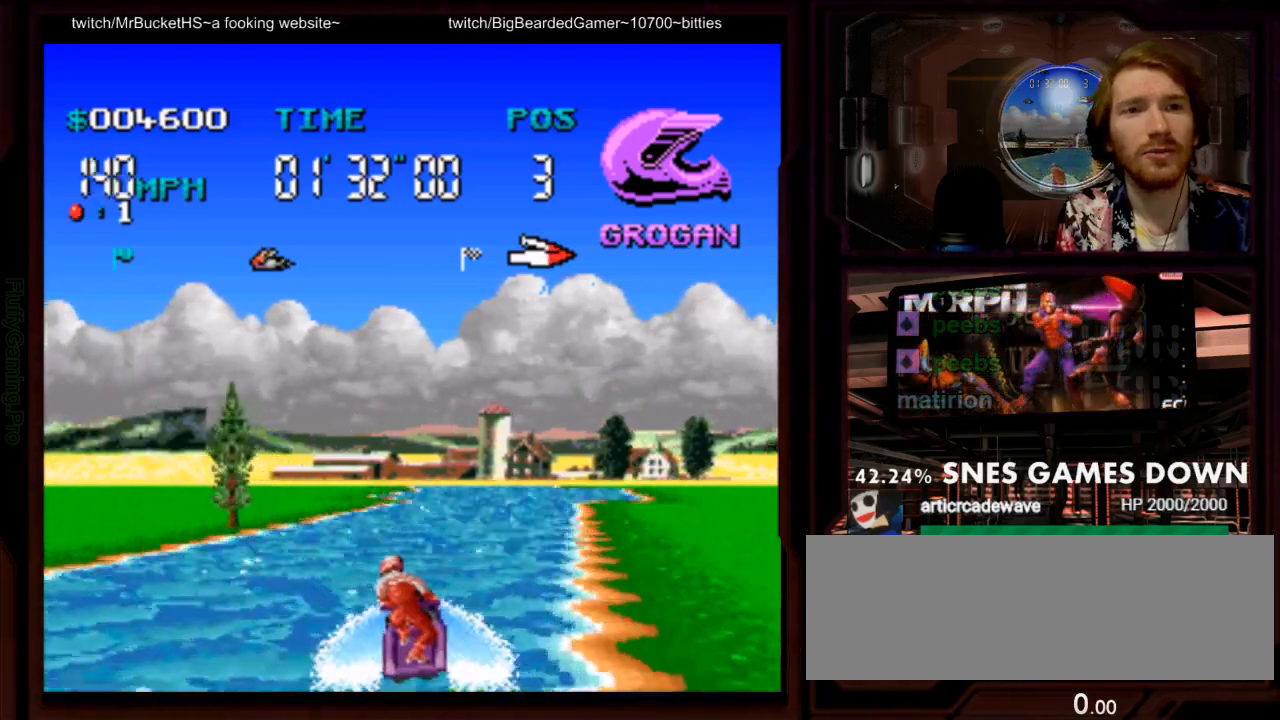
Gameplay with a controller (Nintendo layout); each line is a JSON object with the inputs held at the frame after it (dt_ms = milliseconds from this image to that frame). "events" lists button and stick changes between this image and that frame as [ms after this image, input, new state], when the widget could be followed in between. Not read: L1 L3 R3 SELECT START.
{"dt_ms": 500, "buttons": ["A", "DPAD_LEFT"], "events": [[117, "DPAD_RIGHT", "up"], [400, "DPAD_LEFT", "down"]]}
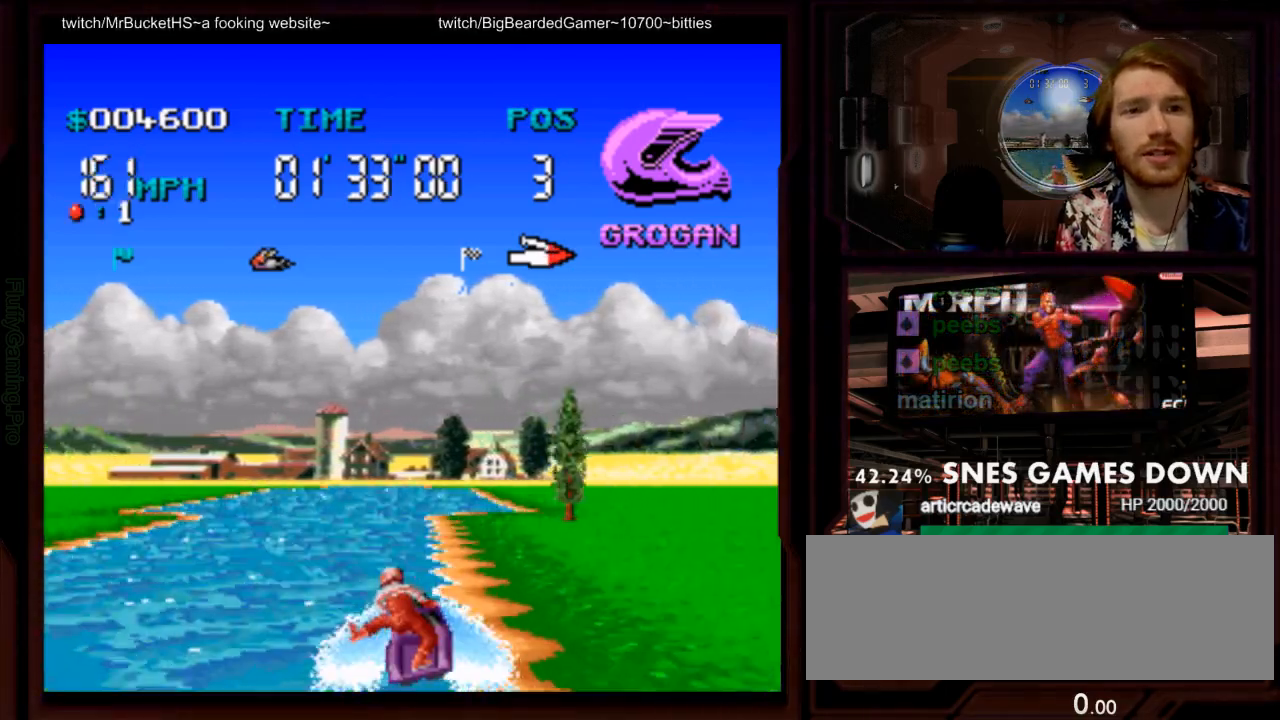
{"dt_ms": 500, "buttons": ["A"], "events": [[150, "DPAD_LEFT", "up"], [283, "DPAD_DOWN", "down"], [417, "DPAD_DOWN", "up"]]}
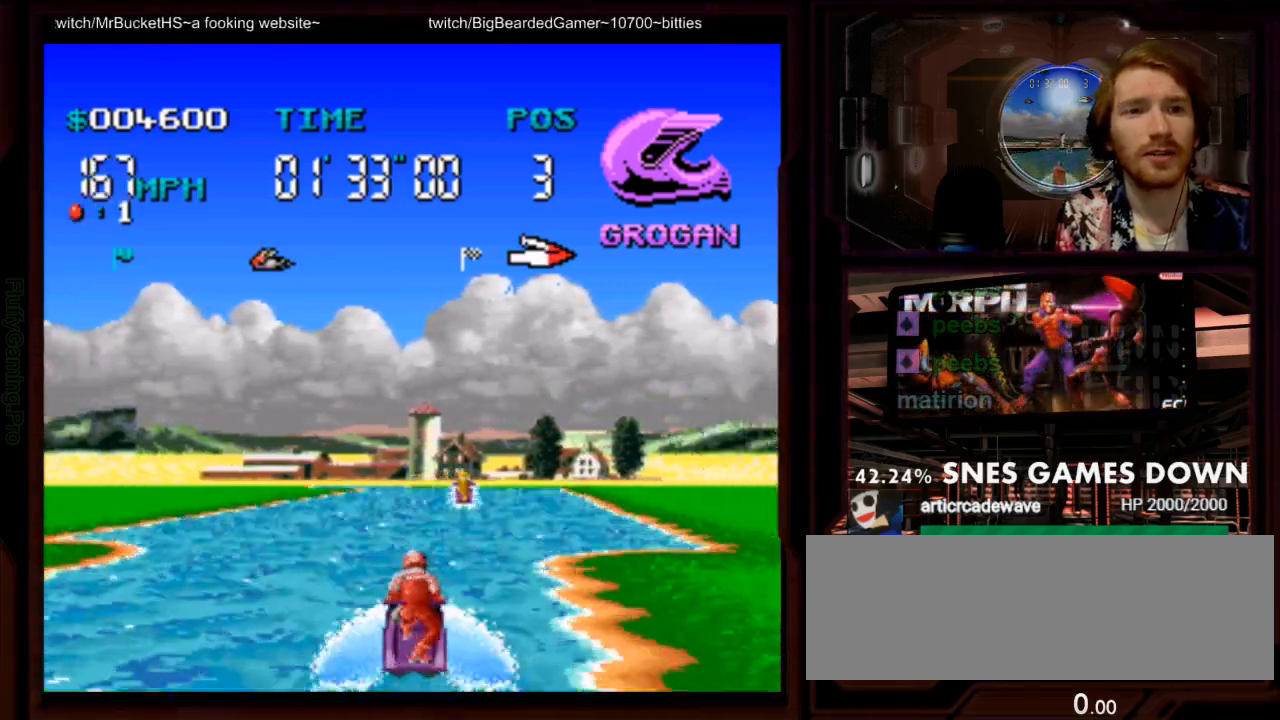
{"dt_ms": 500, "buttons": ["A"], "events": [[200, "DPAD_RIGHT", "down"], [317, "DPAD_RIGHT", "up"]]}
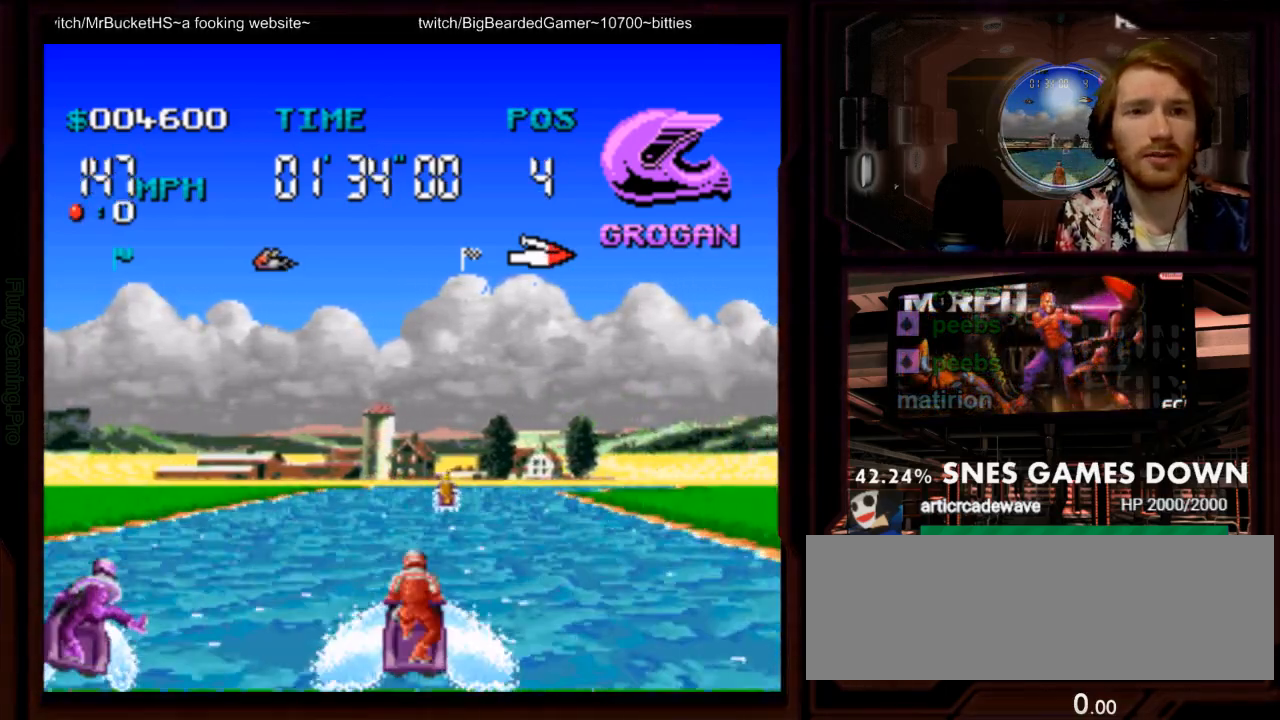
{"dt_ms": 1000, "buttons": ["A", "DPAD_RIGHT"]}
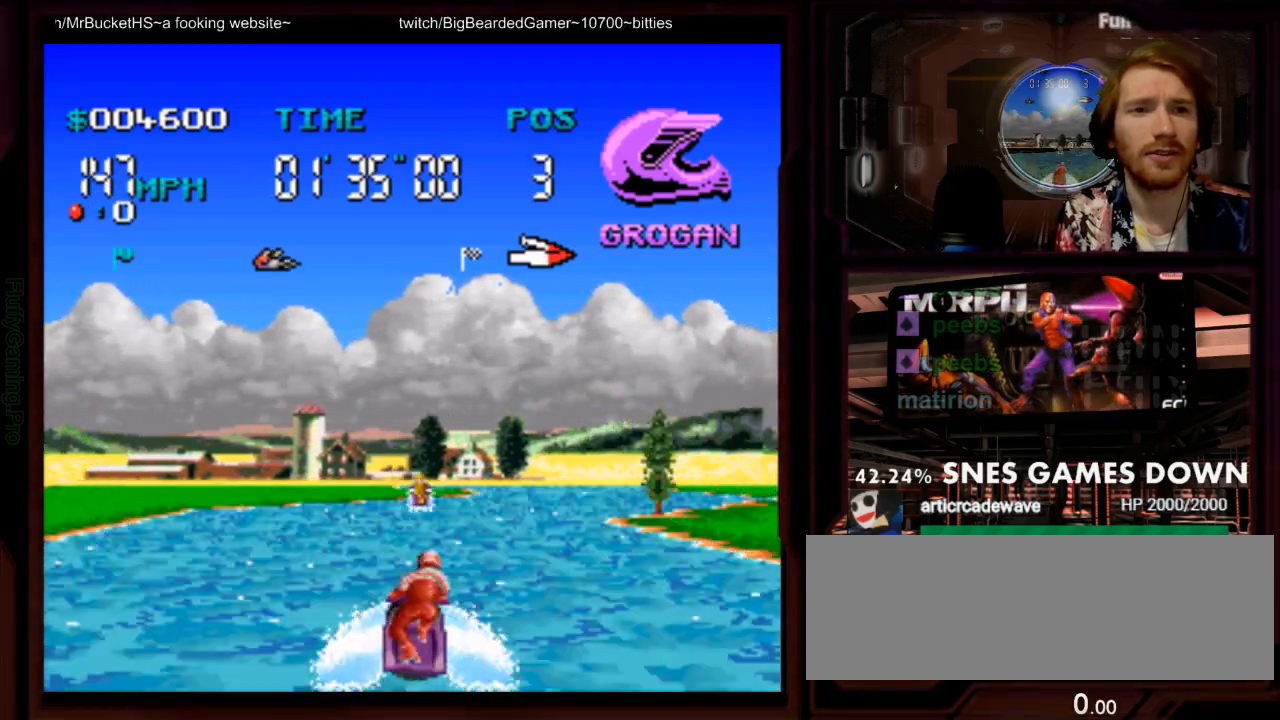
{"dt_ms": 500, "buttons": ["A", "DPAD_RIGHT"], "events": [[67, "DPAD_RIGHT", "up"], [483, "DPAD_RIGHT", "down"]]}
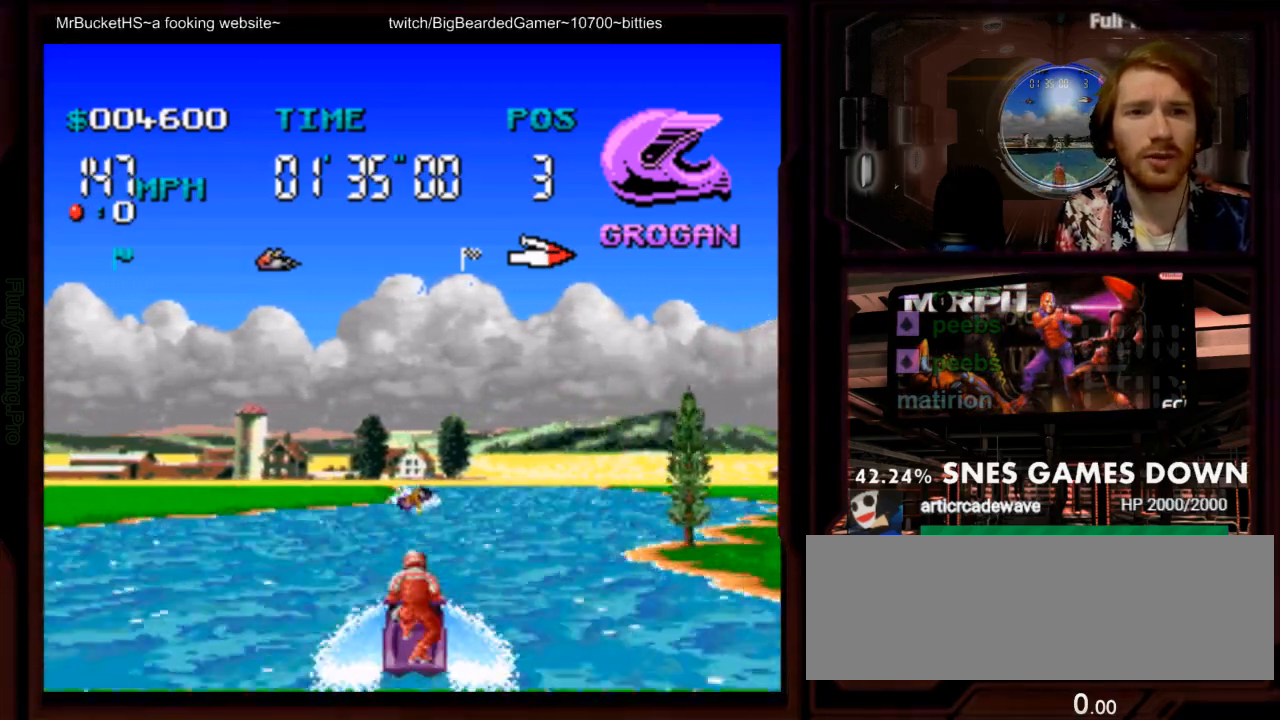
{"dt_ms": 500, "buttons": ["A"], "events": [[183, "DPAD_RIGHT", "up"], [400, "DPAD_RIGHT", "down"], [500, "DPAD_RIGHT", "up"]]}
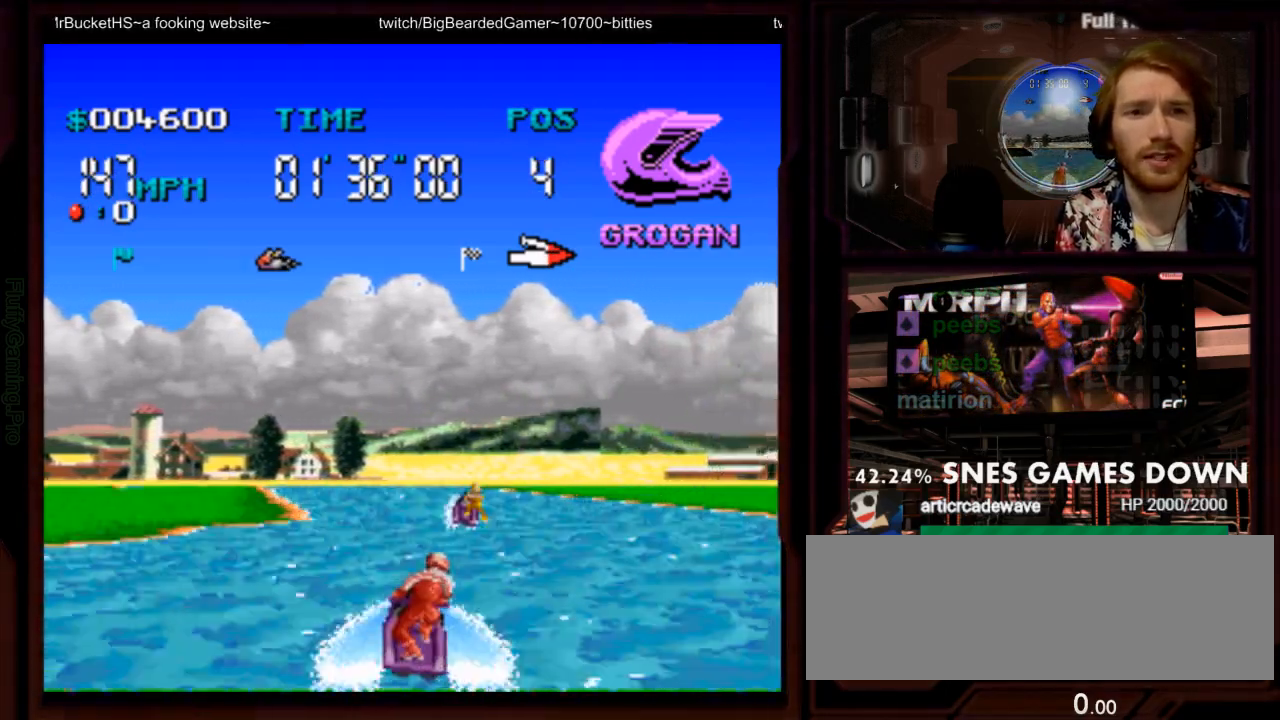
{"dt_ms": 500, "buttons": ["A", "DPAD_LEFT"], "events": [[300, "DPAD_LEFT", "down"], [350, "DPAD_LEFT", "up"], [483, "DPAD_LEFT", "down"]]}
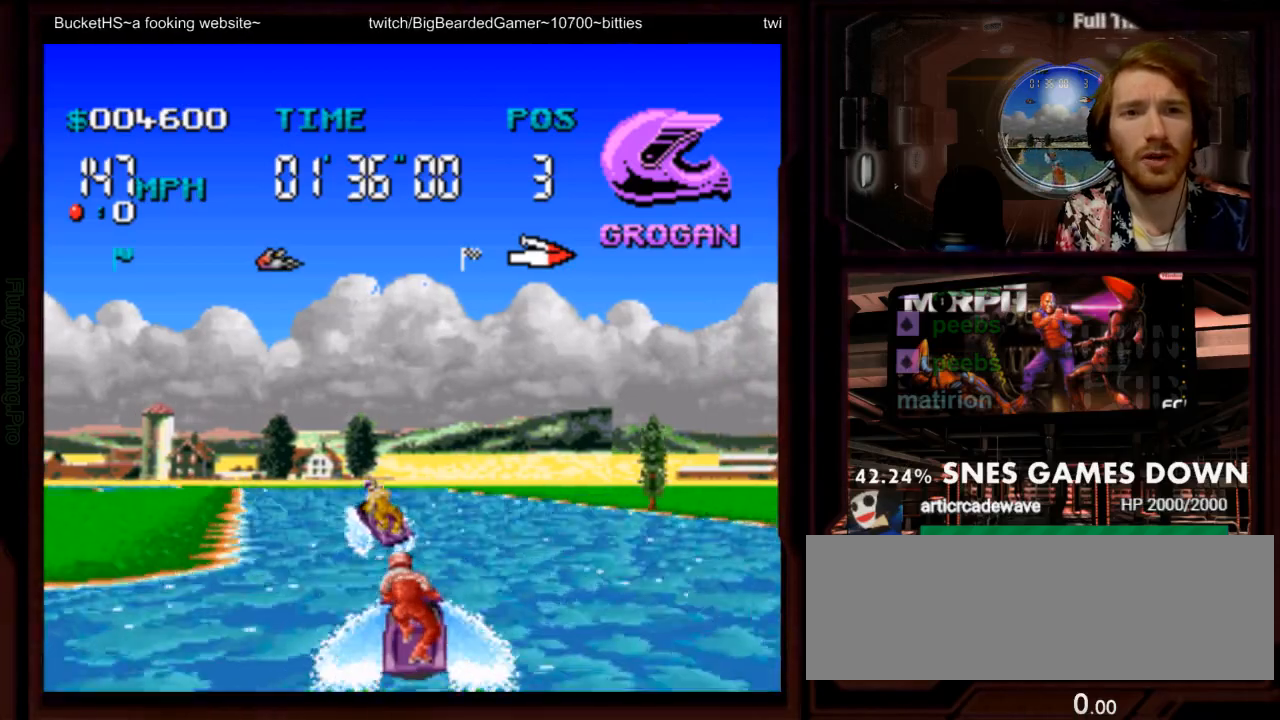
{"dt_ms": 500, "buttons": ["A"], "events": [[117, "DPAD_LEFT", "up"], [183, "DPAD_LEFT", "down"], [267, "DPAD_LEFT", "up"]]}
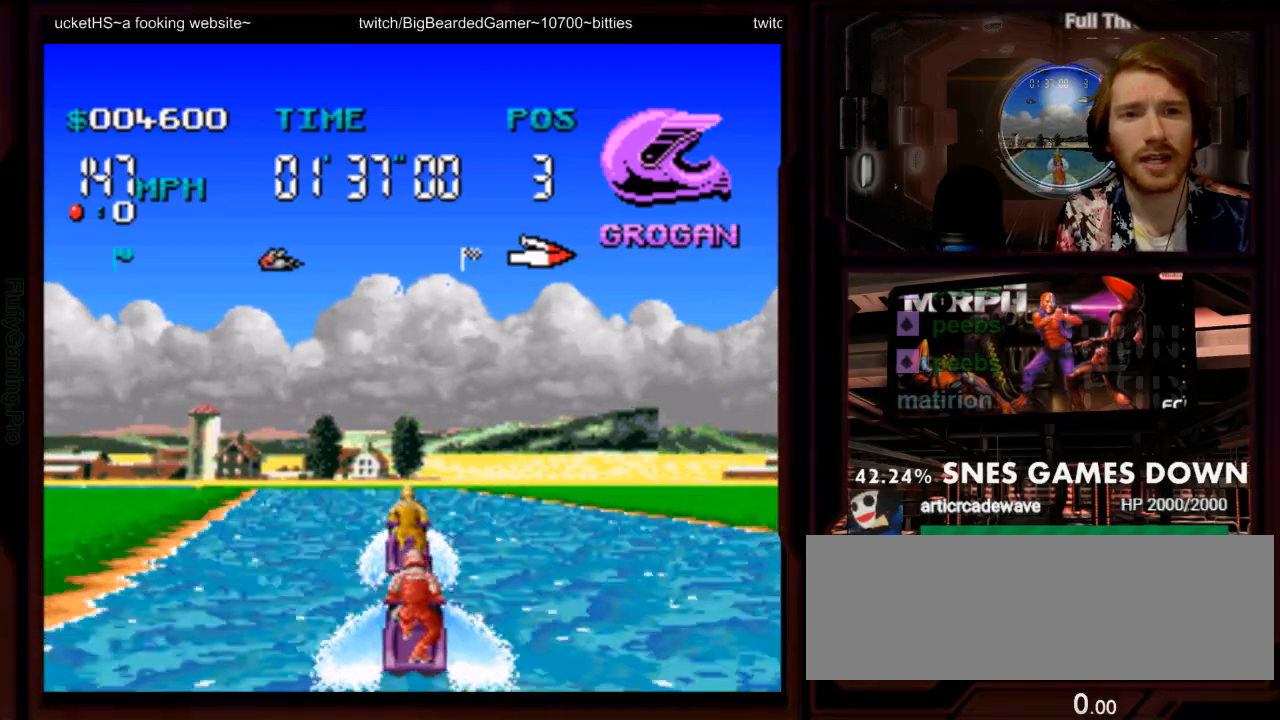
{"dt_ms": 1000, "buttons": ["A", "DPAD_RIGHT"]}
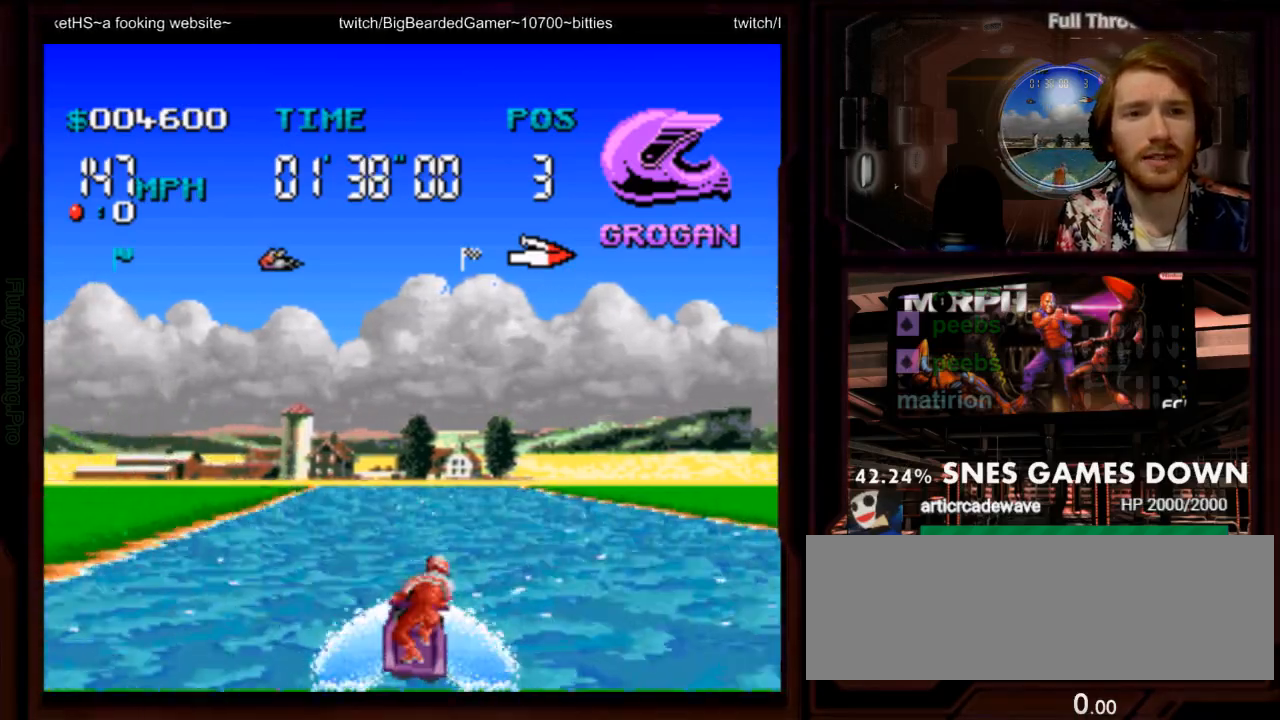
{"dt_ms": 500, "buttons": ["A", "DPAD_LEFT"], "events": [[17, "DPAD_RIGHT", "up"], [400, "DPAD_LEFT", "down"]]}
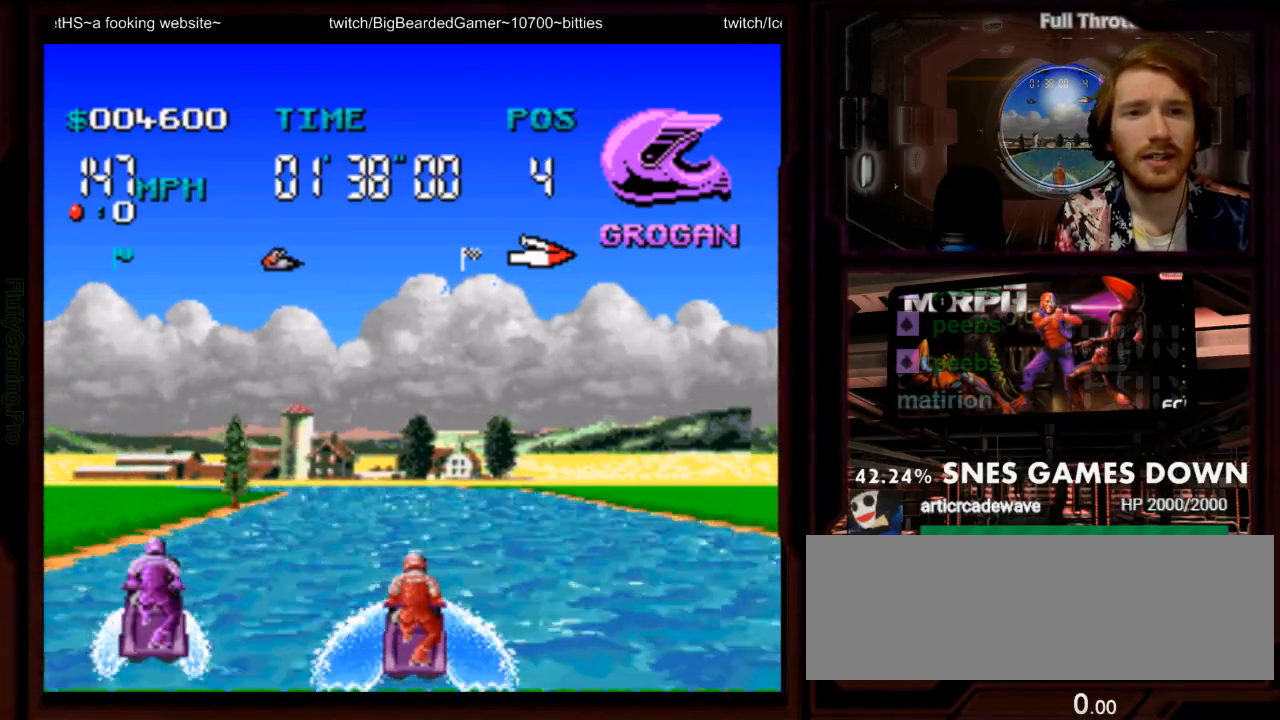
{"dt_ms": 500, "buttons": ["A"], "events": [[167, "DPAD_LEFT", "up"], [200, "Y", "down"], [300, "Y", "up"], [417, "B", "down"], [500, "B", "up"]]}
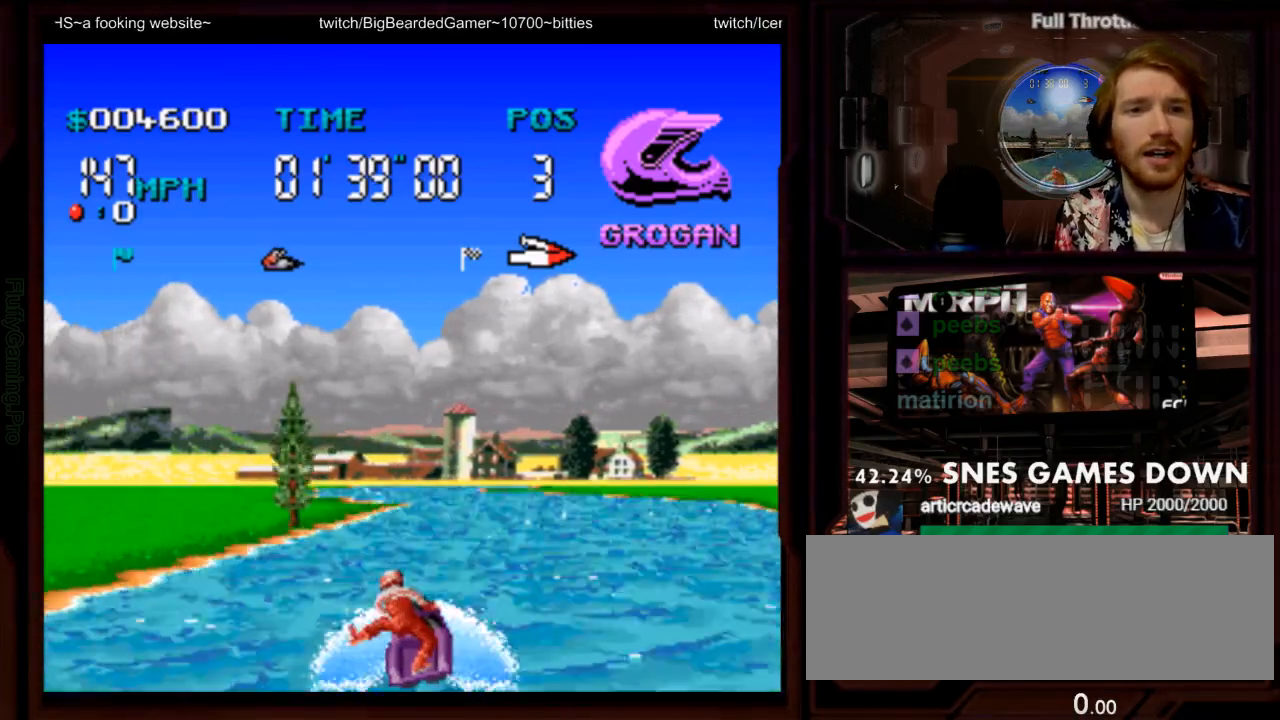
{"dt_ms": 1000, "buttons": ["A"]}
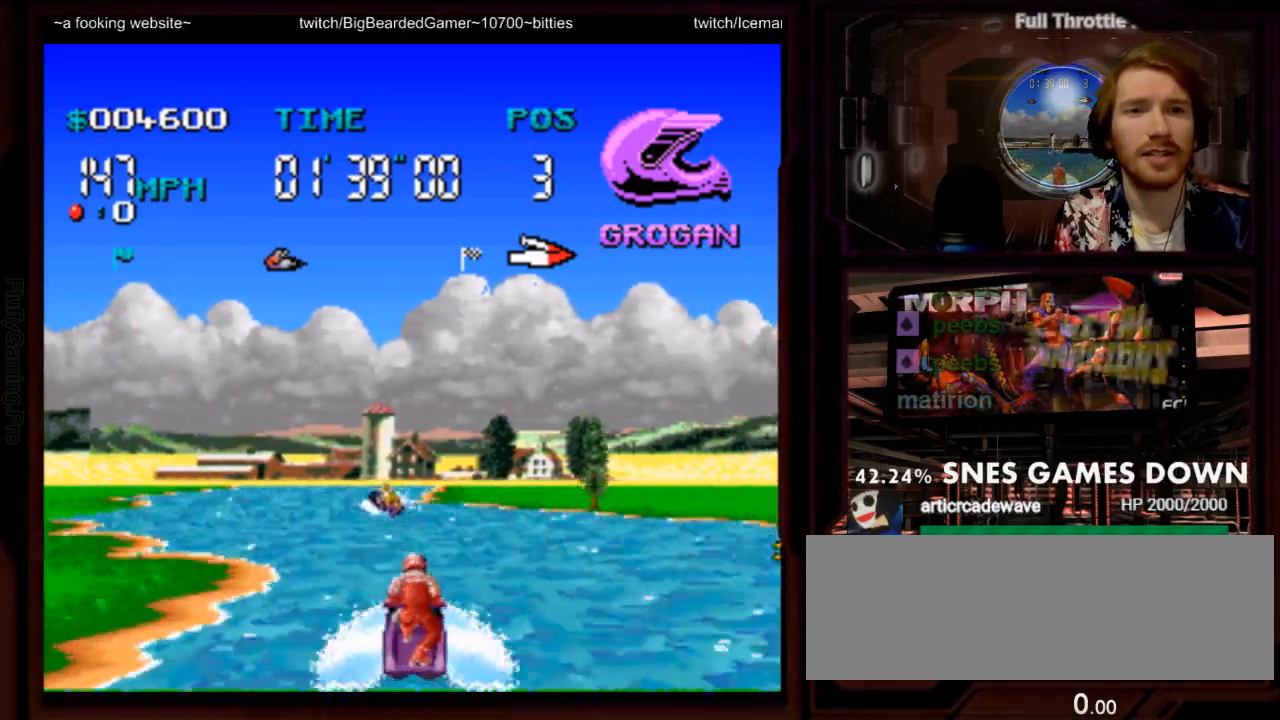
{"dt_ms": 500, "buttons": ["A"], "events": [[150, "DPAD_LEFT", "down"], [267, "DPAD_LEFT", "up"]]}
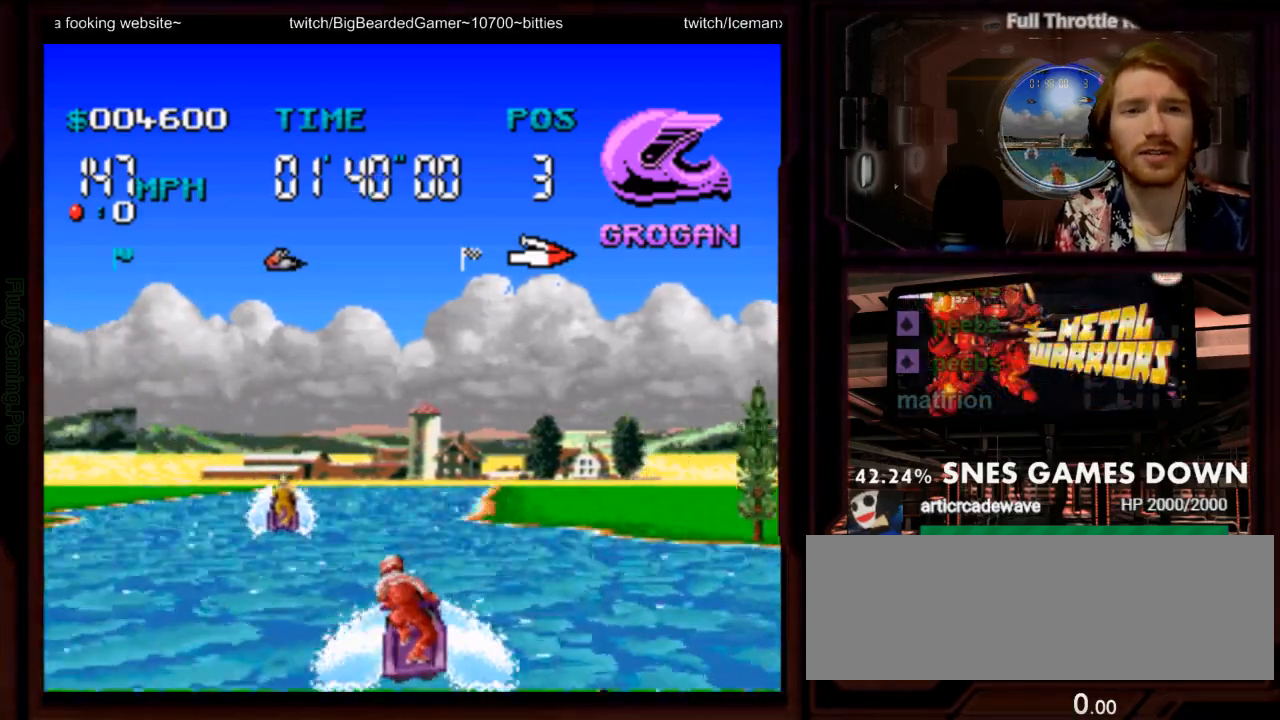
{"dt_ms": 500, "buttons": ["A", "DPAD_RIGHT"], "events": [[183, "DPAD_LEFT", "down"], [283, "DPAD_LEFT", "up"], [450, "DPAD_RIGHT", "down"]]}
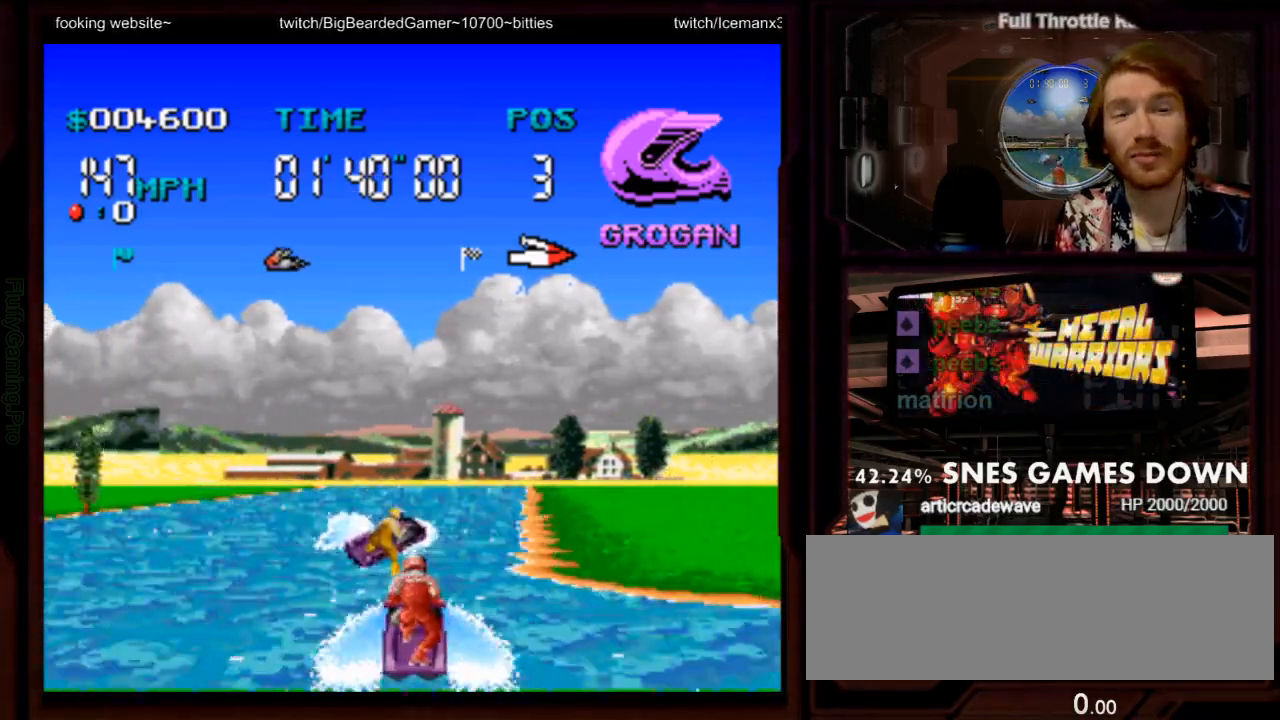
{"dt_ms": 500, "buttons": ["A", "DPAD_LEFT"], "events": [[83, "DPAD_RIGHT", "up"], [433, "DPAD_LEFT", "down"]]}
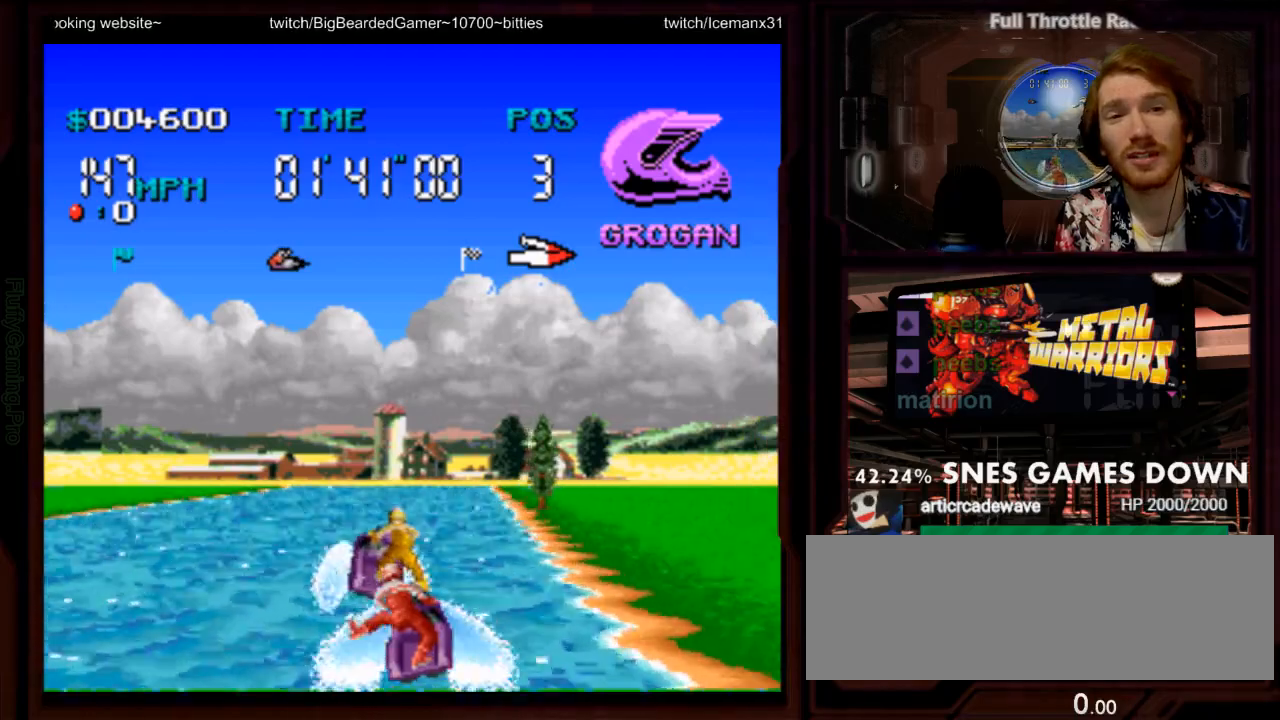
{"dt_ms": 1000, "buttons": ["A"]}
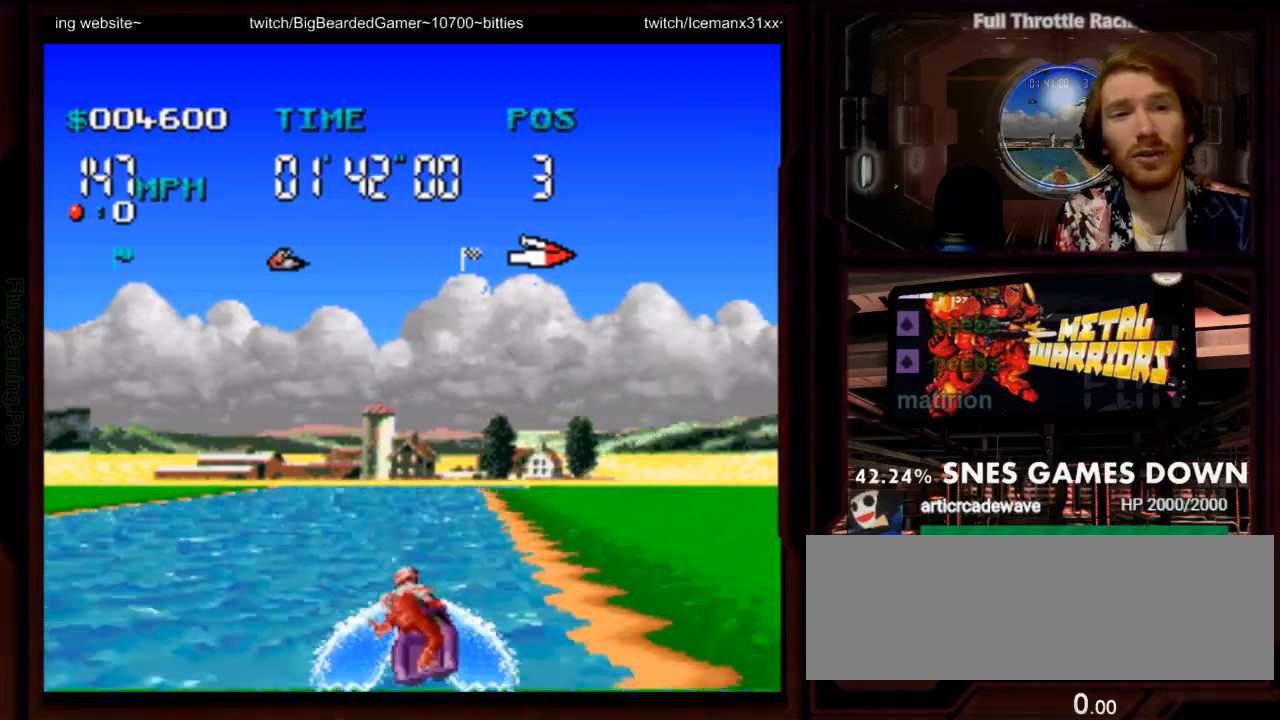
{"dt_ms": 500, "buttons": ["A", "Y"], "events": [[417, "Y", "down"]]}
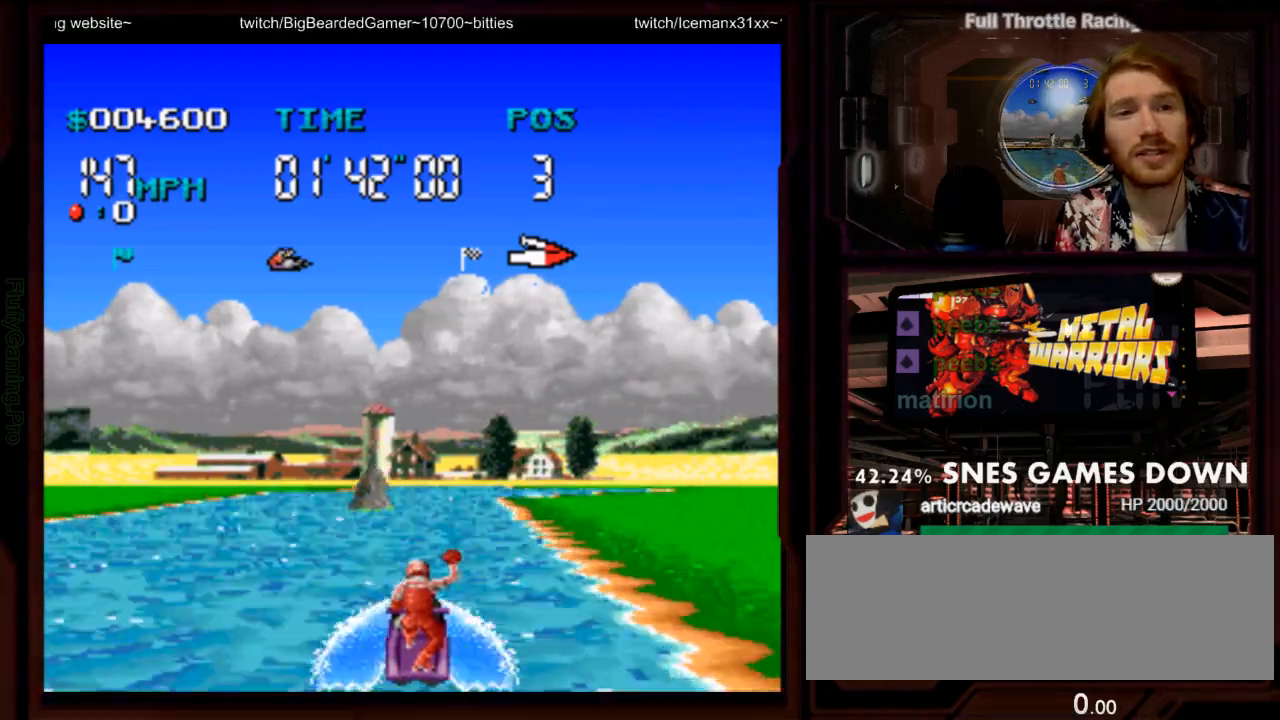
{"dt_ms": 500, "buttons": ["A"], "events": [[83, "Y", "up"], [200, "B", "down"], [267, "B", "up"], [350, "DPAD_RIGHT", "down"], [467, "DPAD_RIGHT", "up"]]}
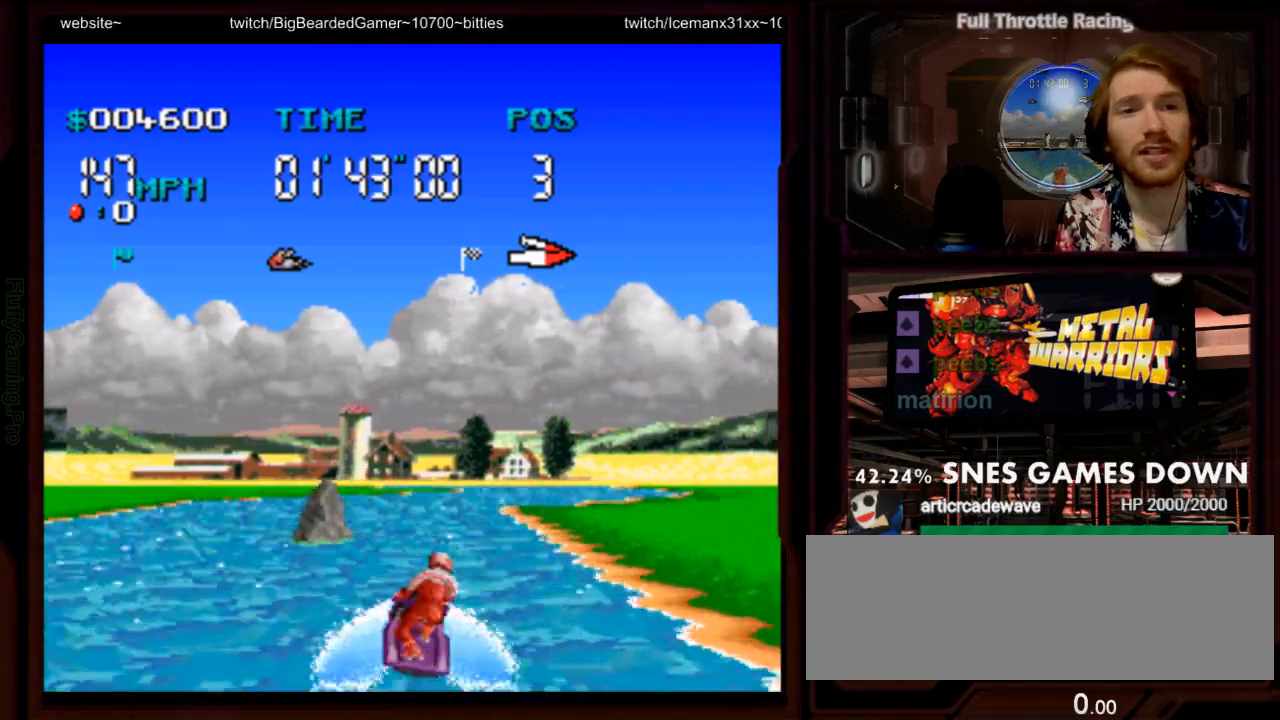
{"dt_ms": 500, "buttons": ["A"], "events": [[133, "DPAD_RIGHT", "down"], [267, "DPAD_RIGHT", "up"], [383, "DPAD_RIGHT", "down"], [483, "DPAD_RIGHT", "up"]]}
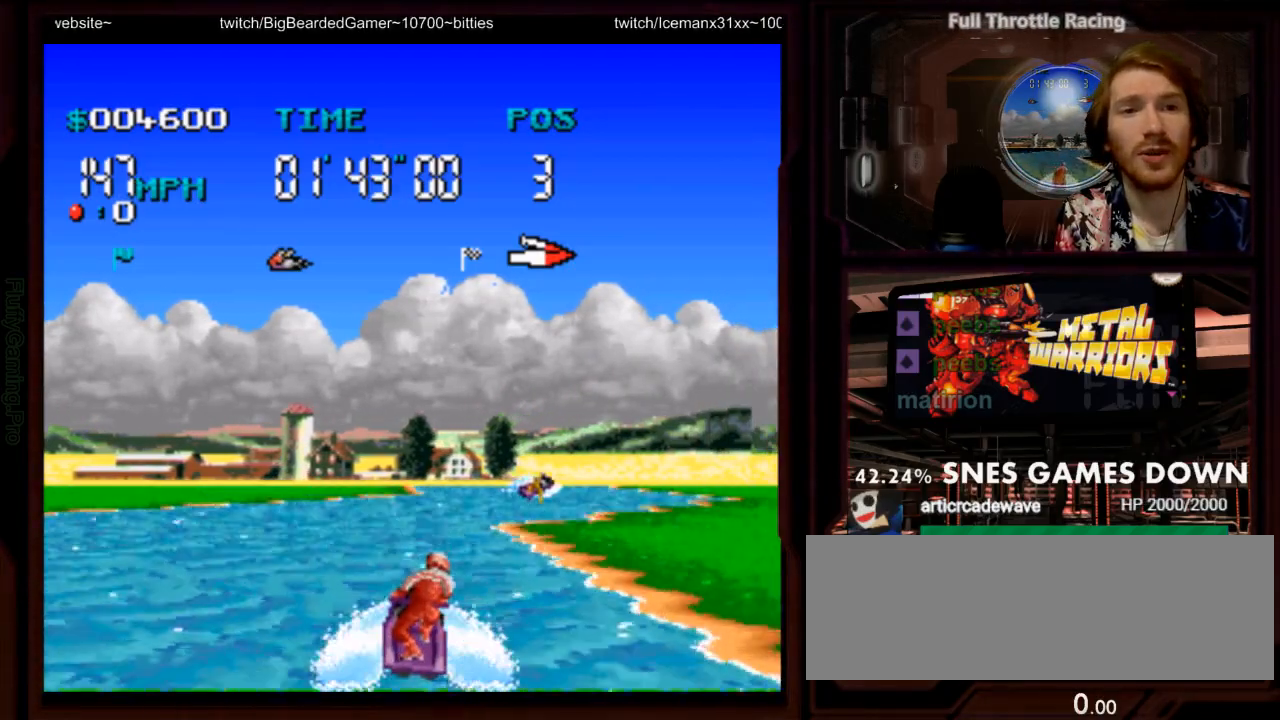
{"dt_ms": 500, "buttons": ["A", "DPAD_RIGHT"], "events": [[333, "DPAD_RIGHT", "down"]]}
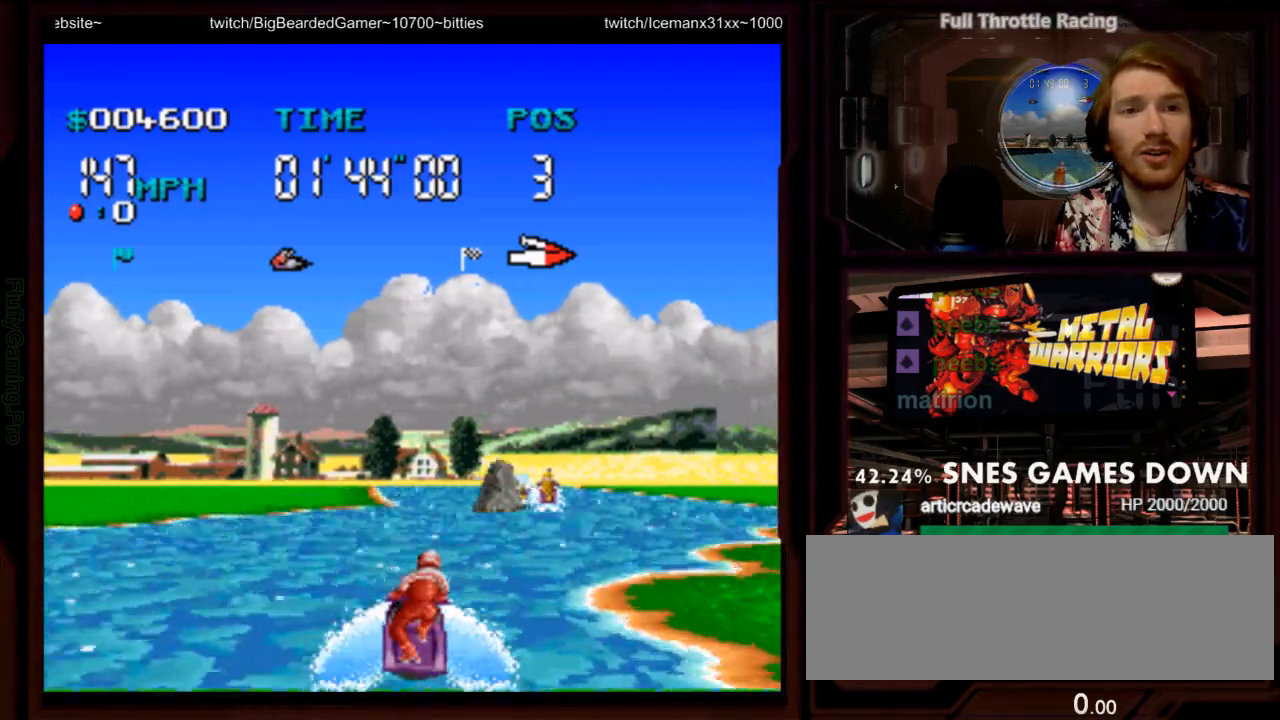
{"dt_ms": 500, "buttons": ["A", "DPAD_LEFT"], "events": [[67, "DPAD_RIGHT", "up"], [250, "DPAD_LEFT", "down"]]}
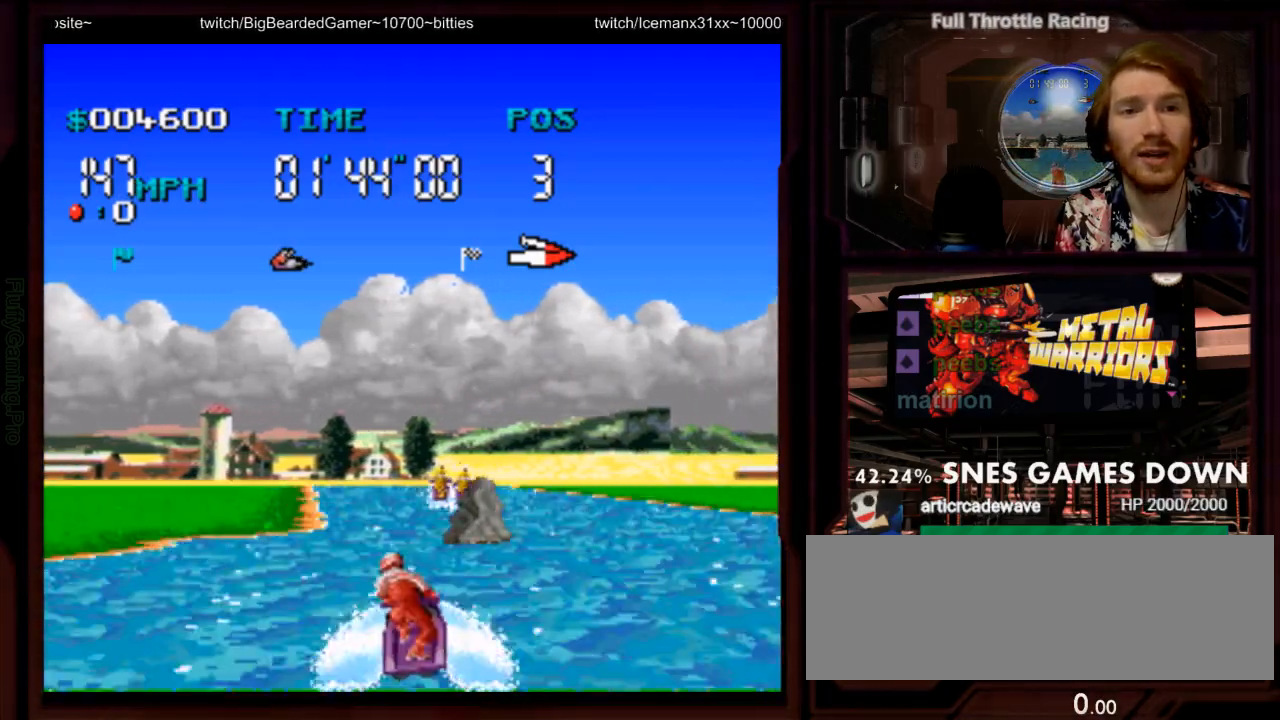
{"dt_ms": 500, "buttons": ["A"], "events": [[17, "DPAD_LEFT", "up"], [333, "DPAD_RIGHT", "down"], [467, "DPAD_RIGHT", "up"]]}
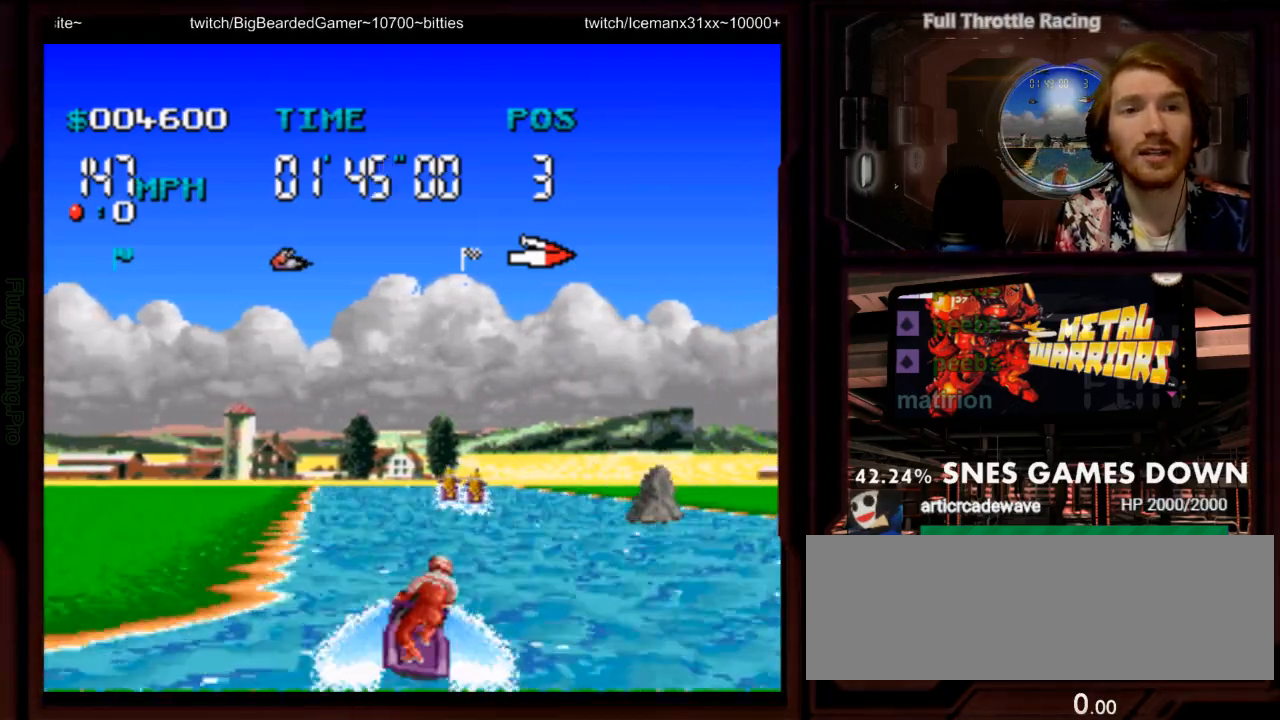
{"dt_ms": 500, "buttons": ["A"], "events": []}
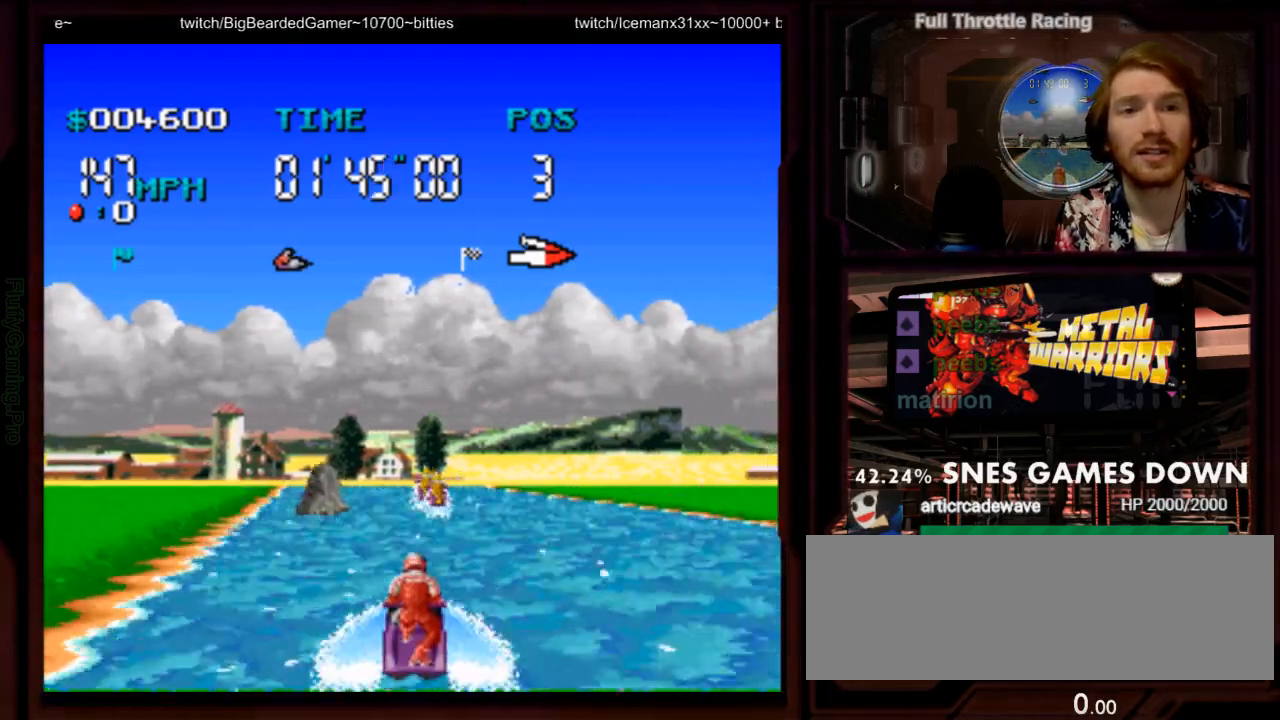
{"dt_ms": 500, "buttons": ["A"], "events": [[100, "DPAD_LEFT", "down"], [167, "DPAD_LEFT", "up"], [200, "DPAD_RIGHT", "down"], [300, "DPAD_RIGHT", "up"]]}
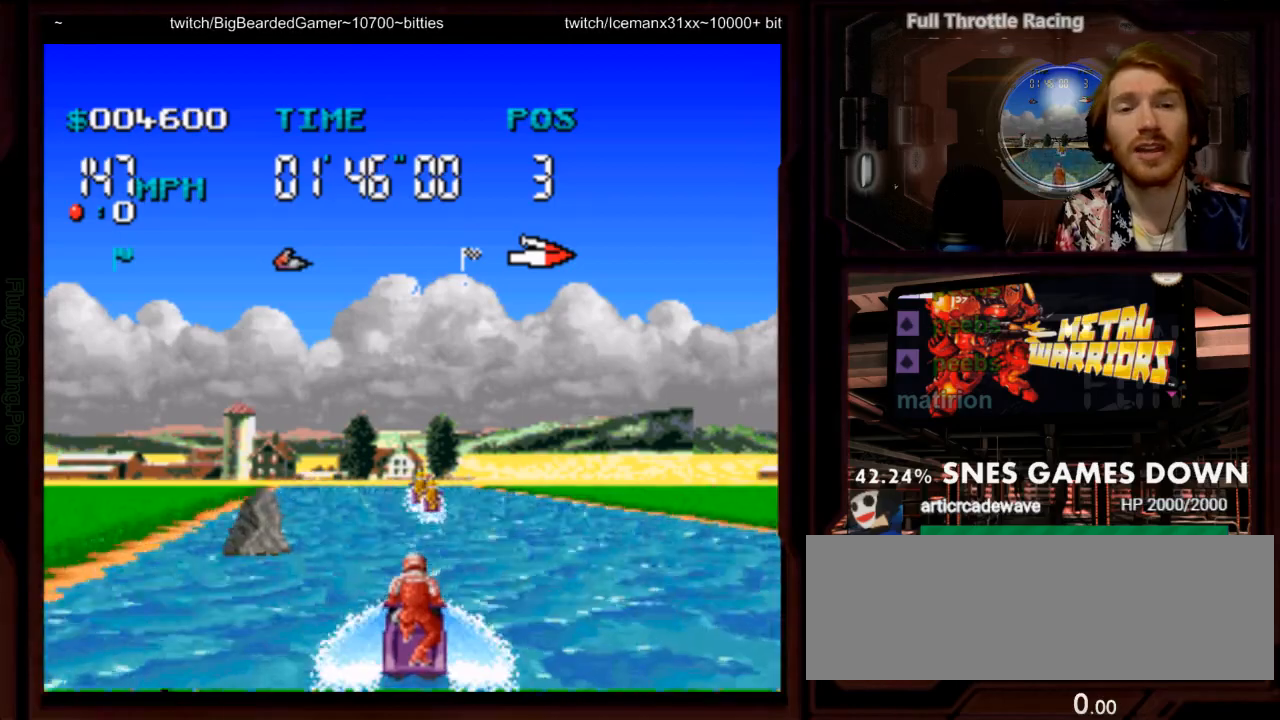
{"dt_ms": 500, "buttons": ["A", "DPAD_LEFT"]}
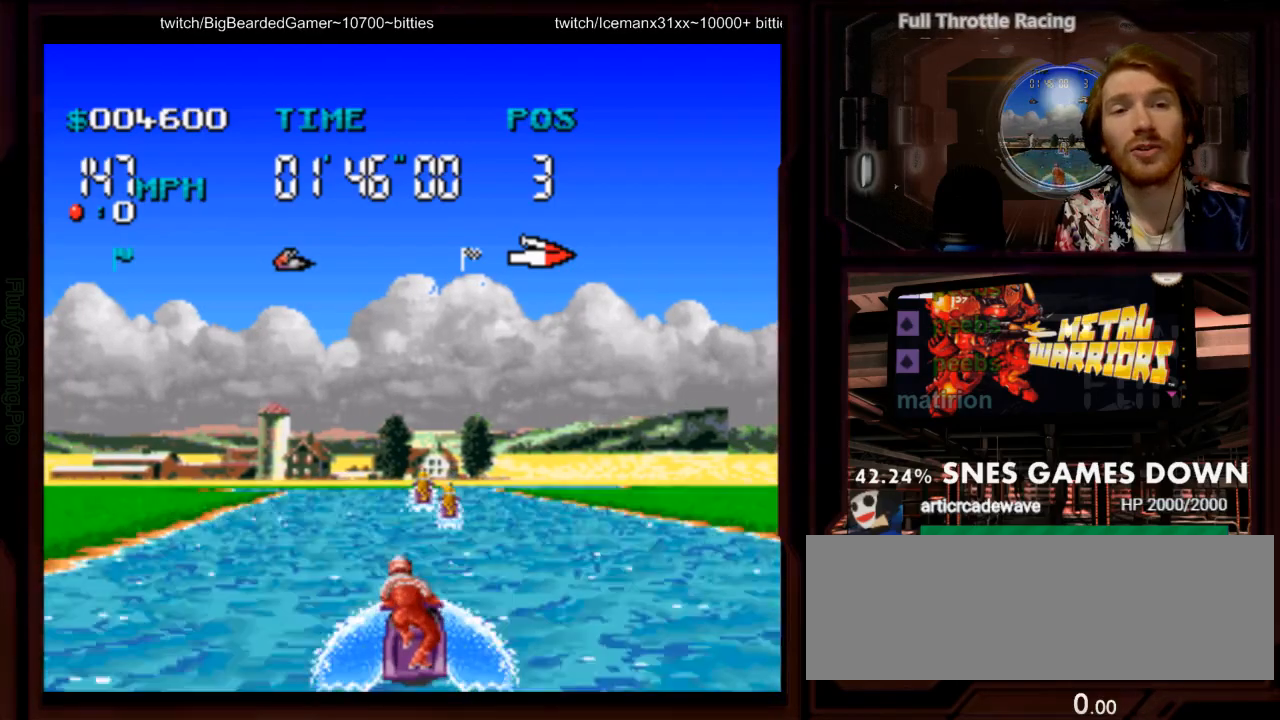
{"dt_ms": 500, "buttons": ["A", "B"], "events": [[67, "DPAD_LEFT", "up"], [267, "Y", "down"], [383, "Y", "up"], [433, "B", "down"]]}
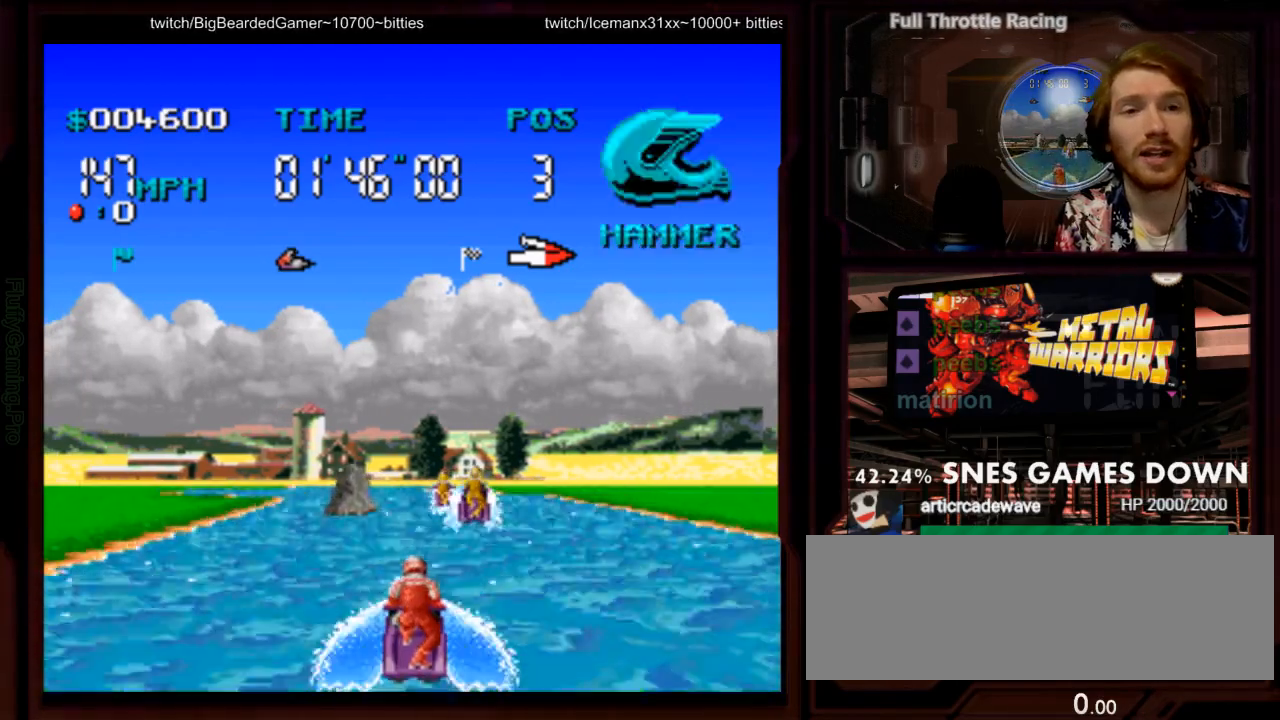
{"dt_ms": 500, "buttons": ["A"], "events": [[67, "B", "up"], [100, "A", "up"], [250, "A", "down"]]}
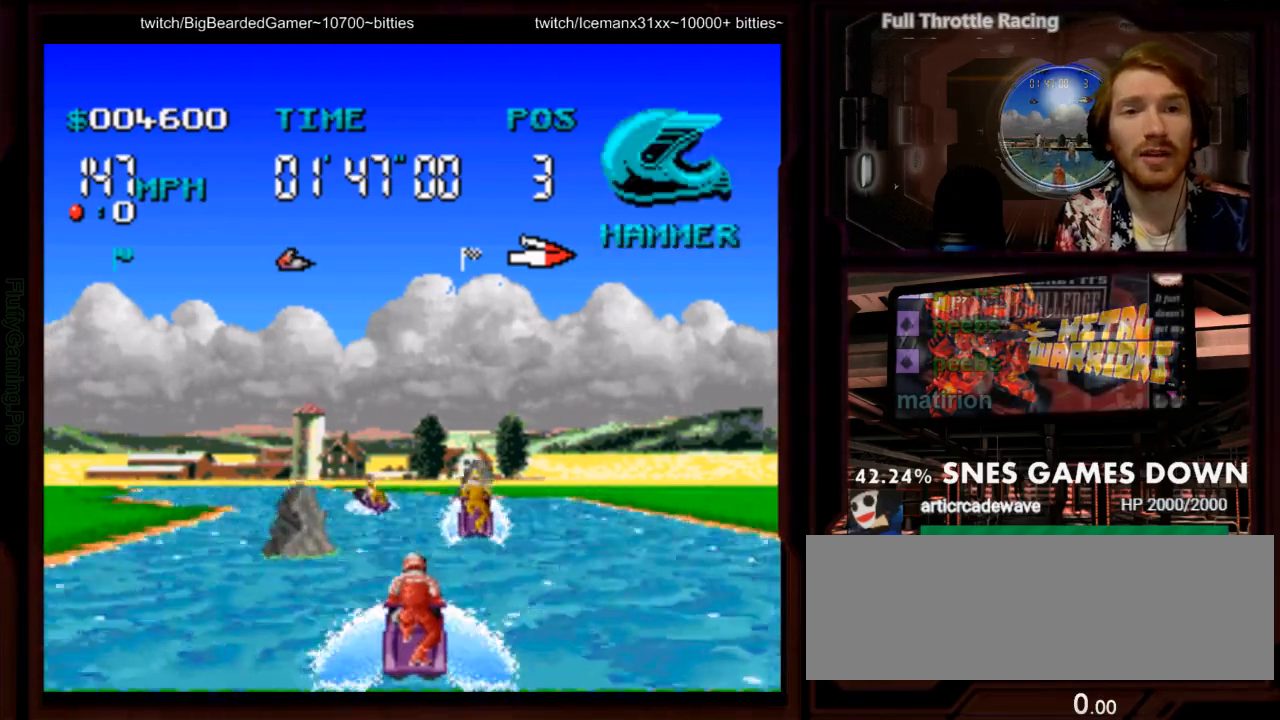
{"dt_ms": 500, "buttons": ["A"], "events": [[267, "DPAD_LEFT", "down"], [467, "DPAD_LEFT", "up"]]}
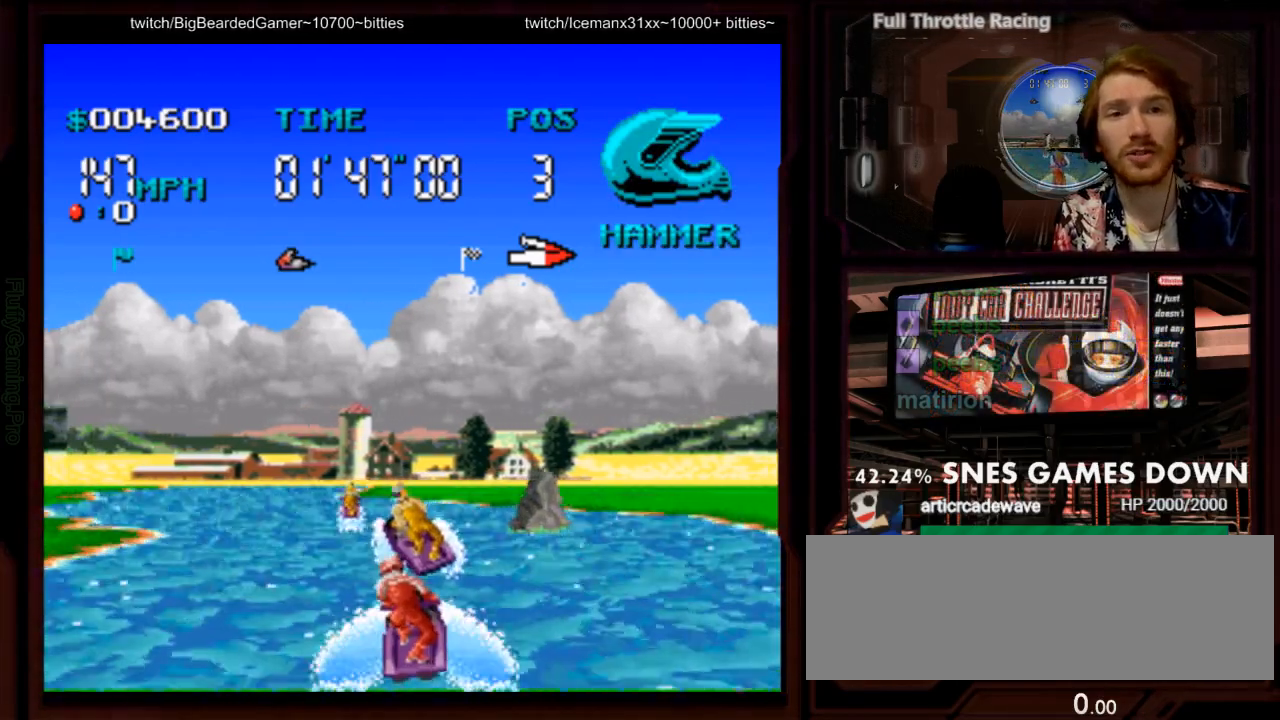
{"dt_ms": 500, "buttons": ["A"], "events": [[100, "DPAD_LEFT", "down"], [350, "DPAD_LEFT", "up"]]}